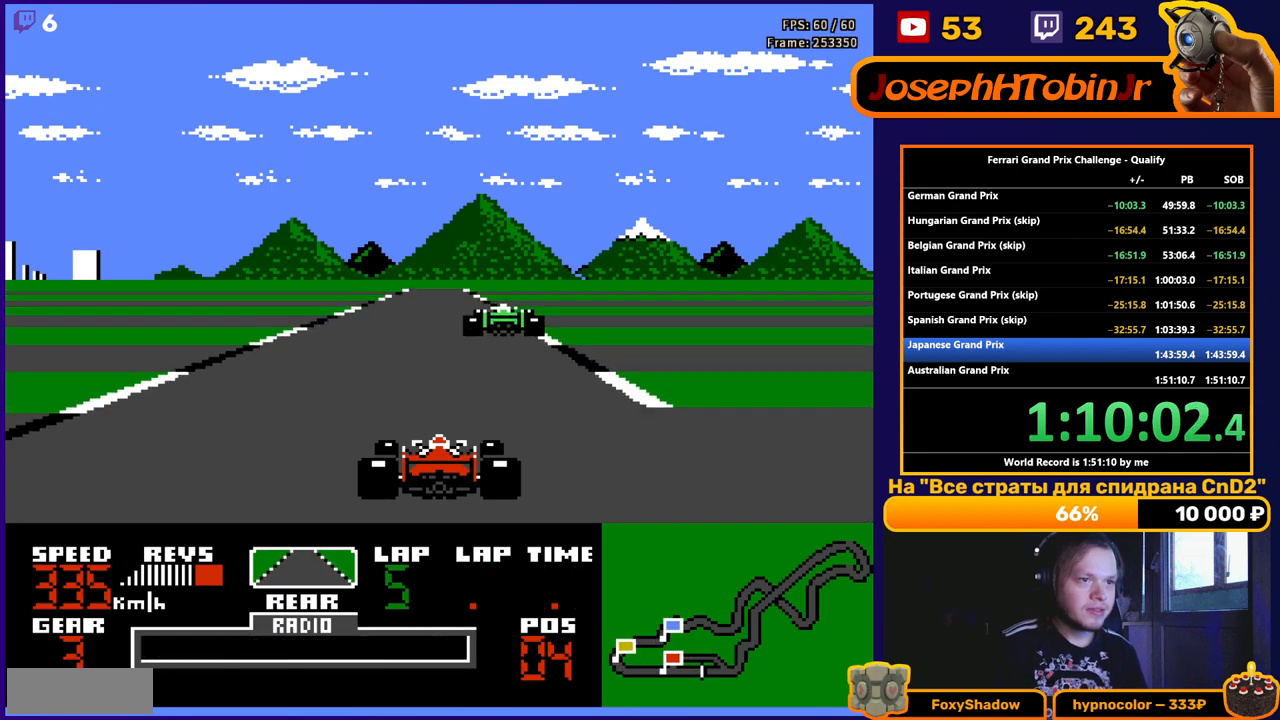
Gameplay with a controller (Nintendo layout); each line is a JSON object with the inputs held at the frame after it. "events" lists button and stick changes between this image and that frame as [ms after this image, input, new state], when the widget could be followed in between. Not read: L3 R3.
{"buttons": ["A"], "events": [[417, "DPAD_LEFT", "down"], [500, "DPAD_LEFT", "up"]]}
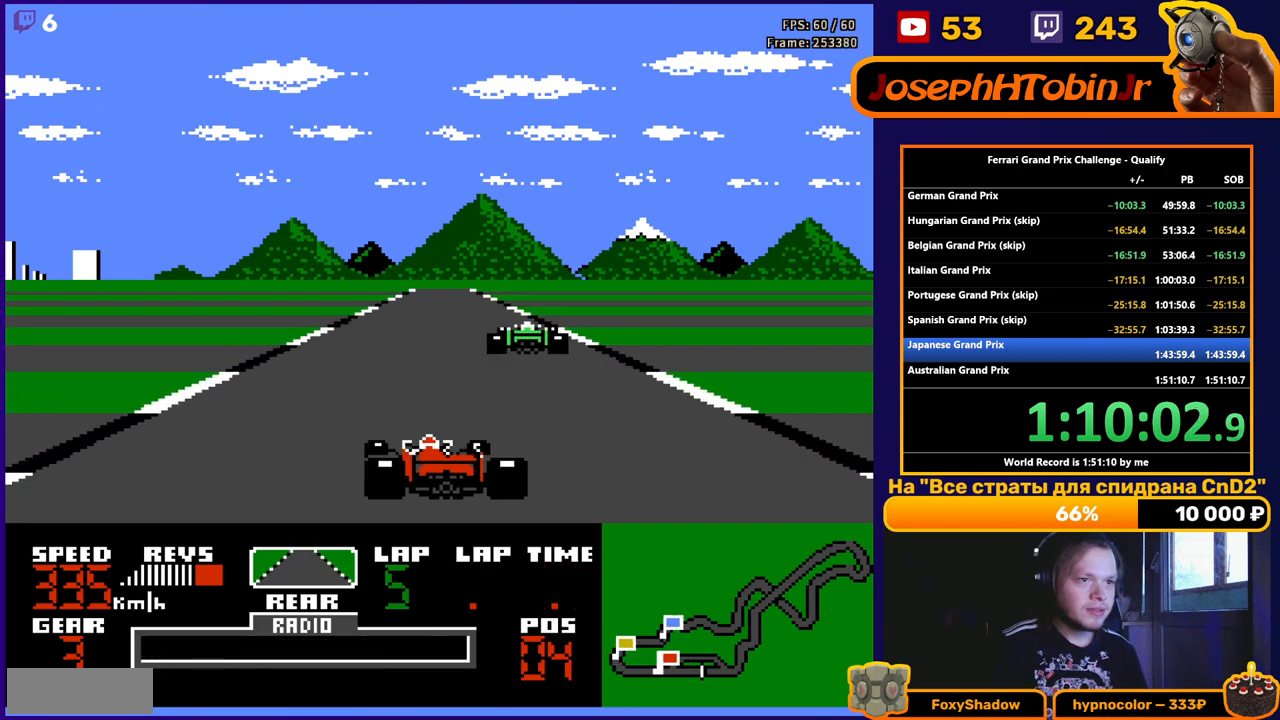
{"buttons": ["A"], "events": [[417, "DPAD_LEFT", "down"], [500, "DPAD_LEFT", "up"]]}
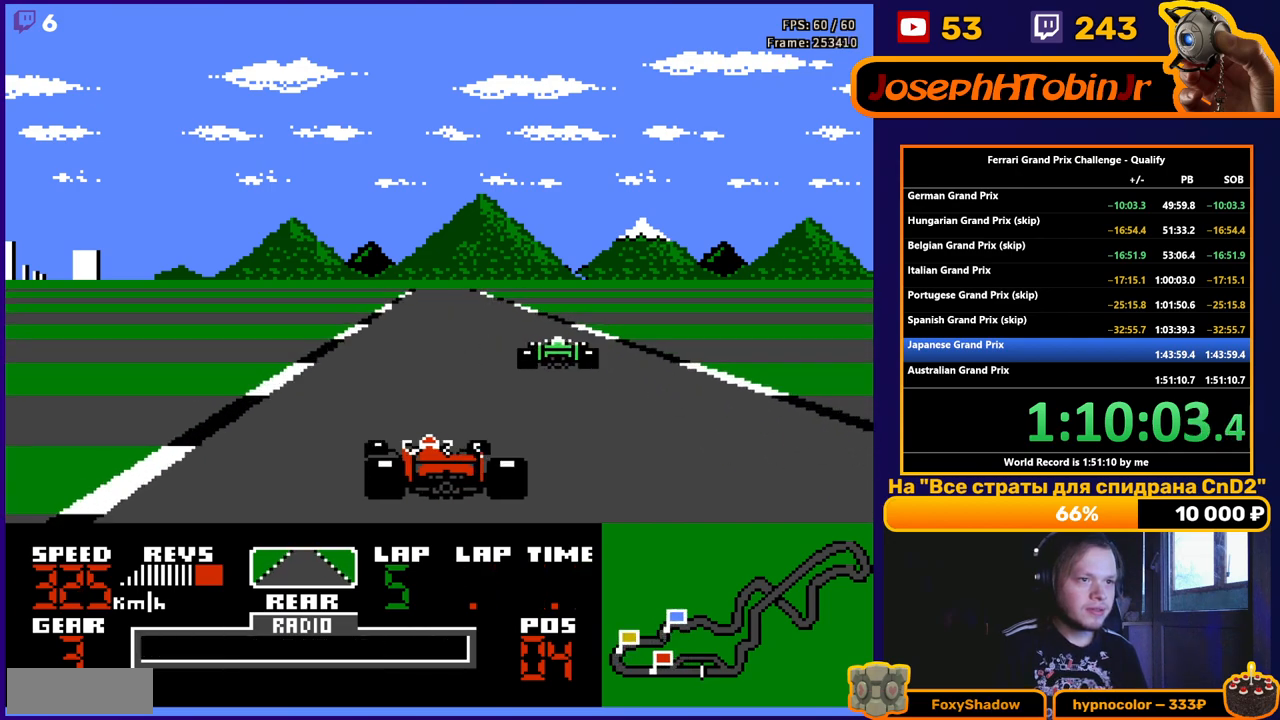
{"buttons": ["A"], "events": [[350, "A", "up"], [383, "DPAD_RIGHT", "down"], [450, "DPAD_RIGHT", "up"], [483, "A", "down"]]}
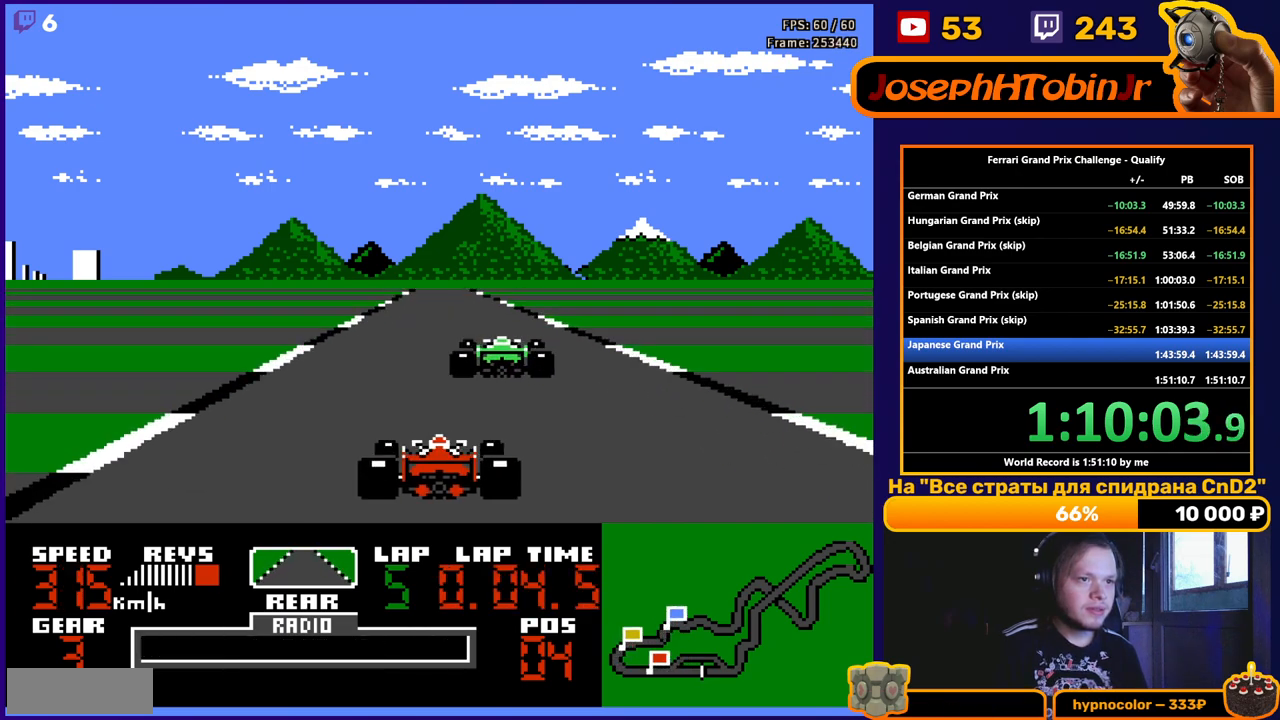
{"buttons": ["DPAD_RIGHT"], "events": [[250, "A", "up"], [433, "DPAD_RIGHT", "down"]]}
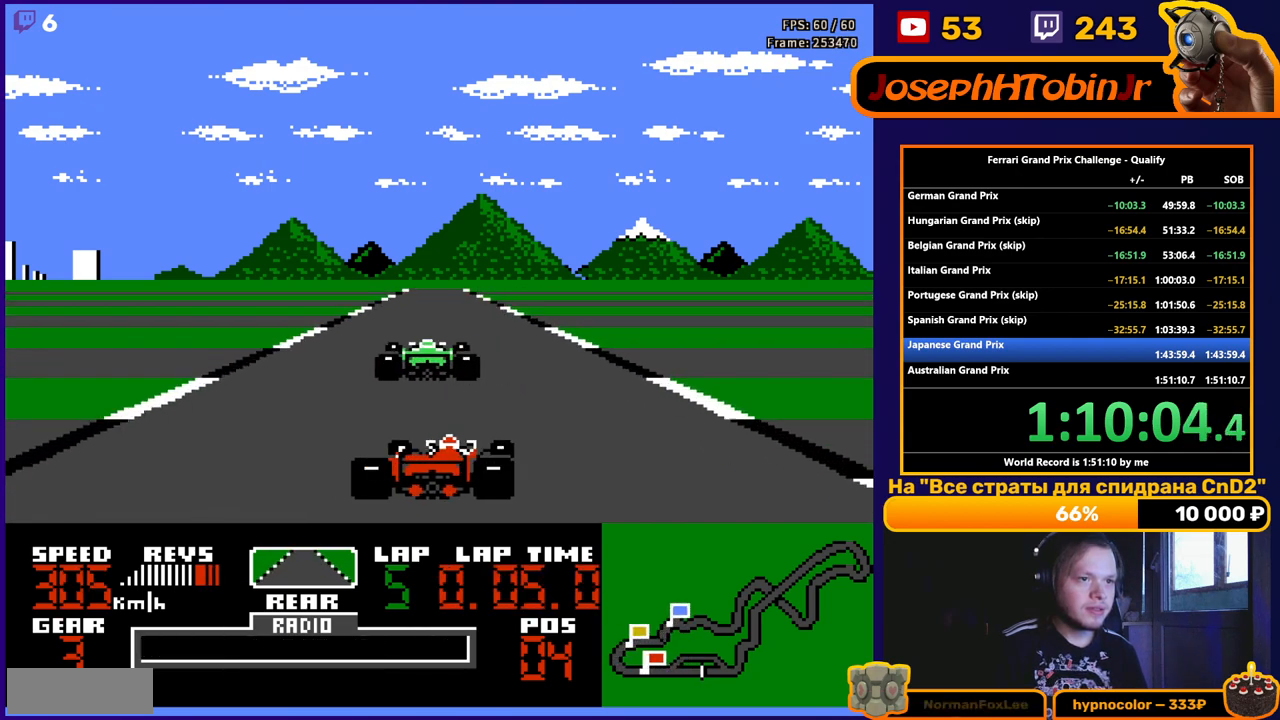
{"buttons": ["A"], "events": [[50, "DPAD_RIGHT", "up"], [133, "A", "down"]]}
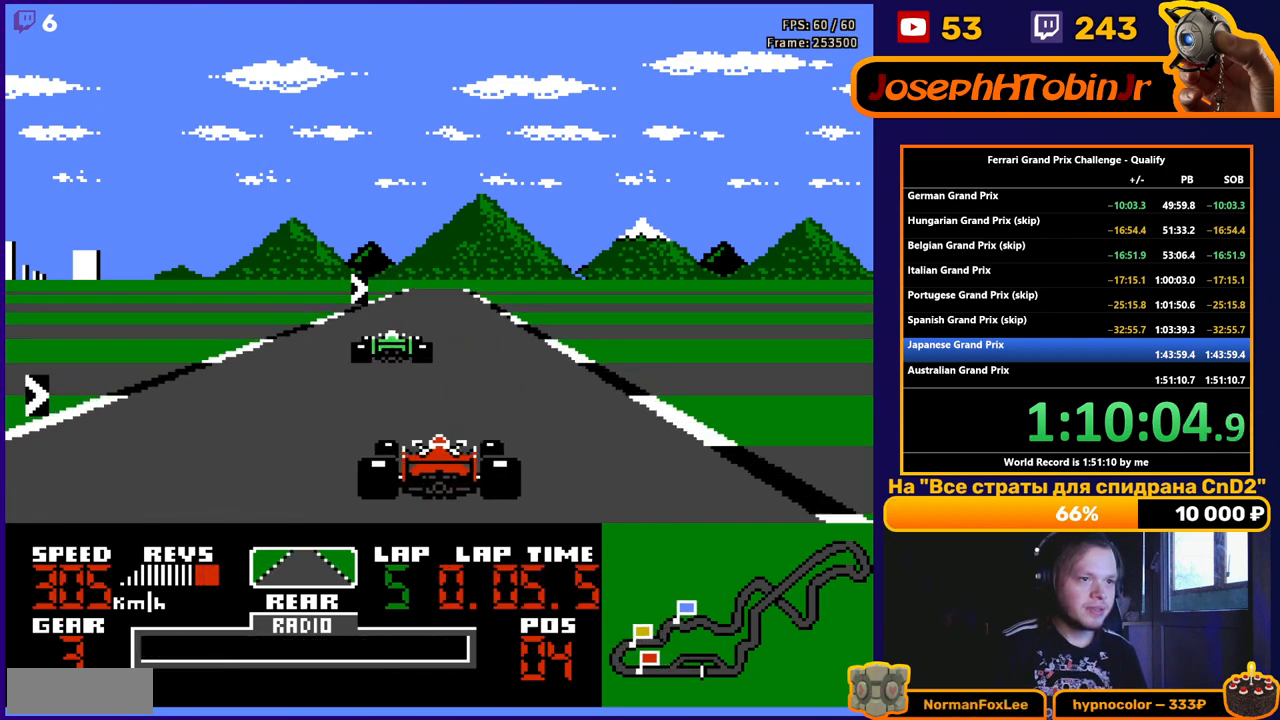
{"buttons": ["A"], "events": []}
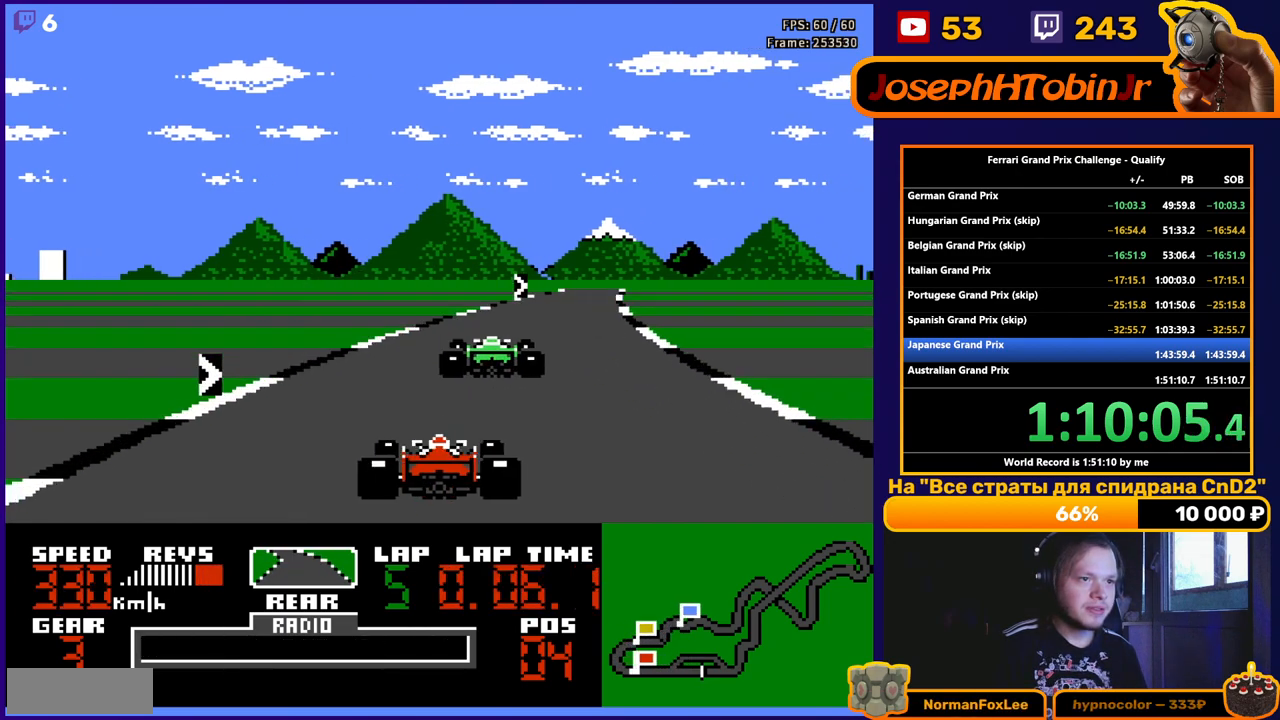
{"buttons": ["A", "DPAD_RIGHT"], "events": [[167, "DPAD_RIGHT", "down"], [350, "A", "up"], [500, "A", "down"]]}
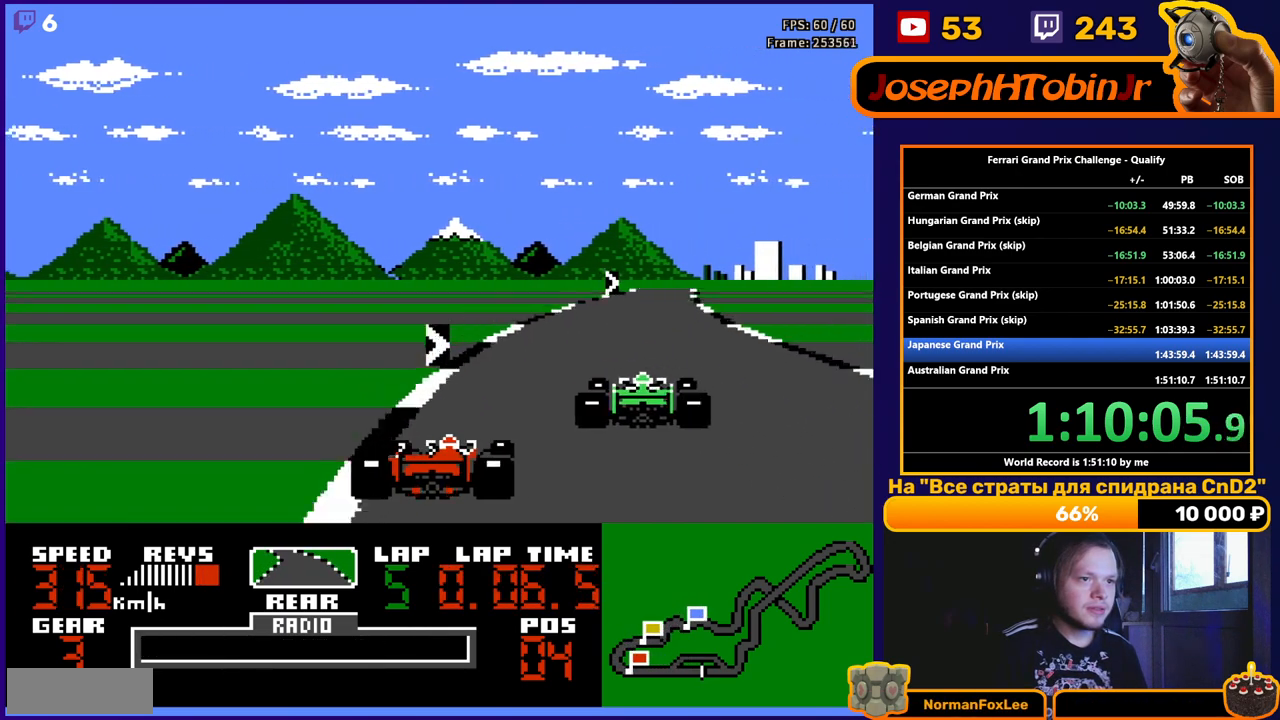
{"buttons": ["DPAD_RIGHT"], "events": [[200, "DPAD_RIGHT", "up"], [467, "DPAD_RIGHT", "down"], [483, "A", "up"]]}
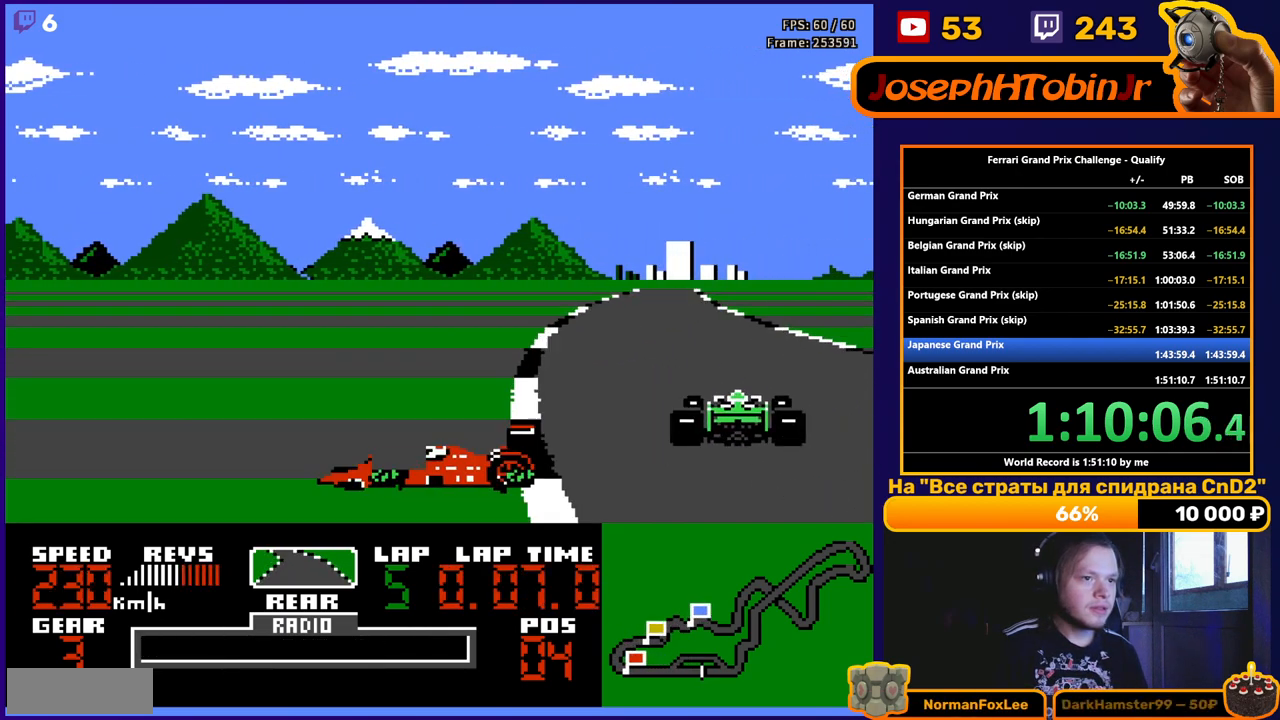
{"buttons": ["A", "DPAD_RIGHT"], "events": [[317, "A", "down"]]}
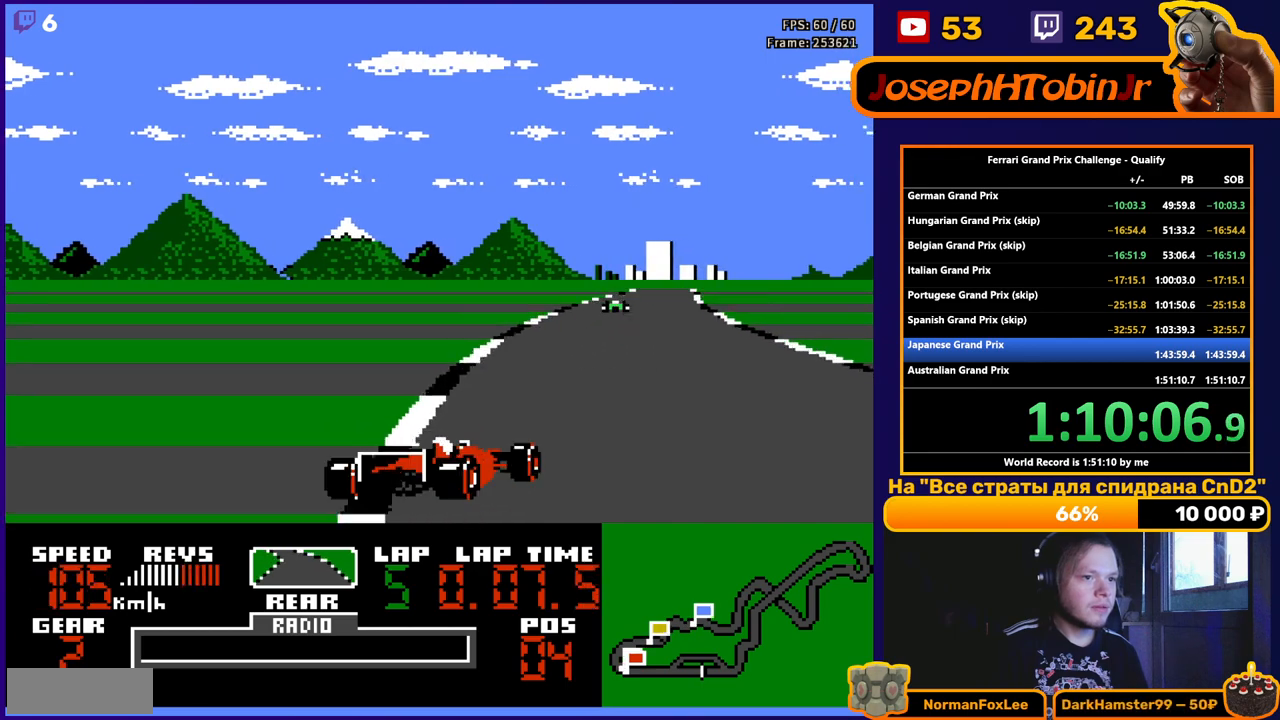
{"buttons": ["A", "DPAD_RIGHT"], "events": []}
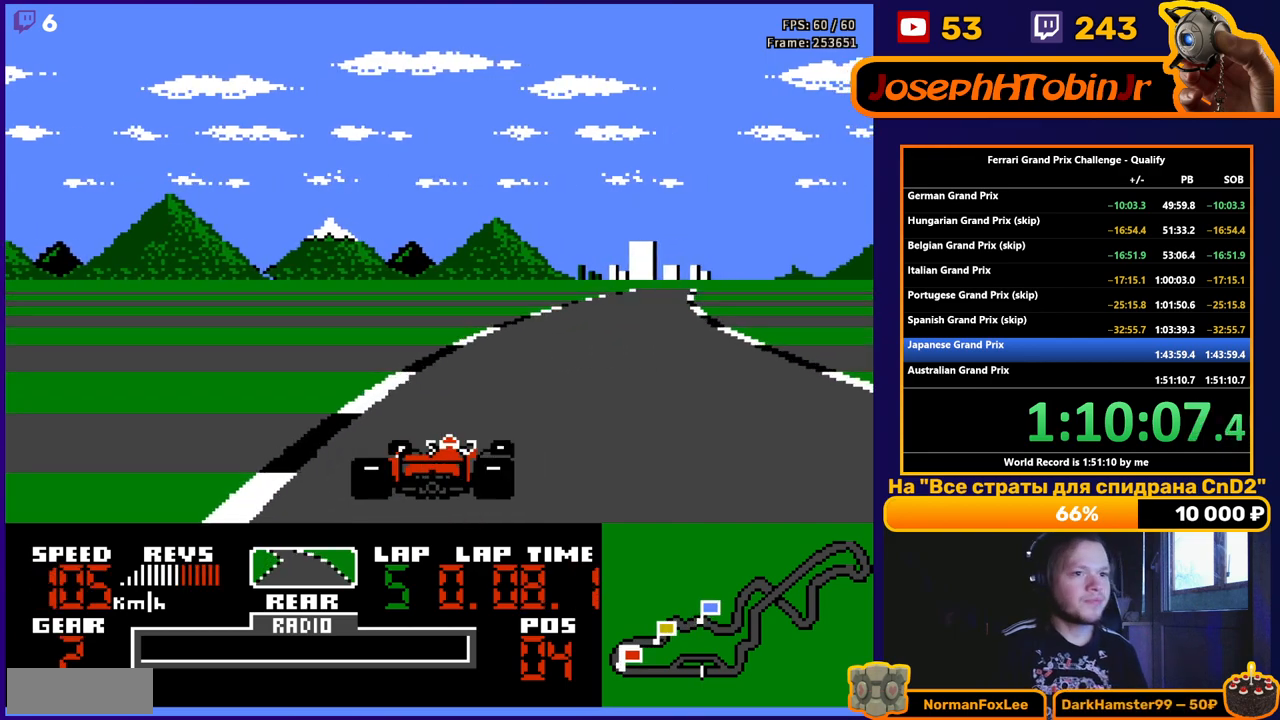
{"buttons": ["A", "DPAD_RIGHT"], "events": []}
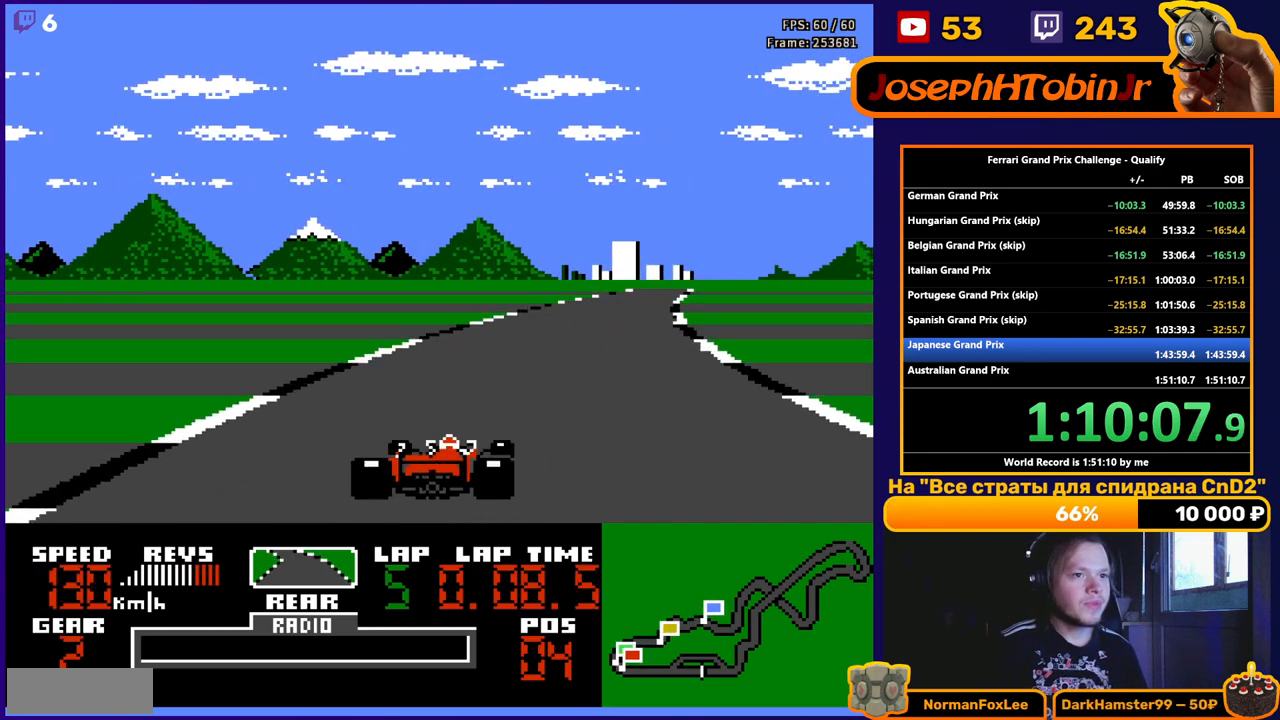
{"buttons": ["A", "DPAD_RIGHT"], "events": []}
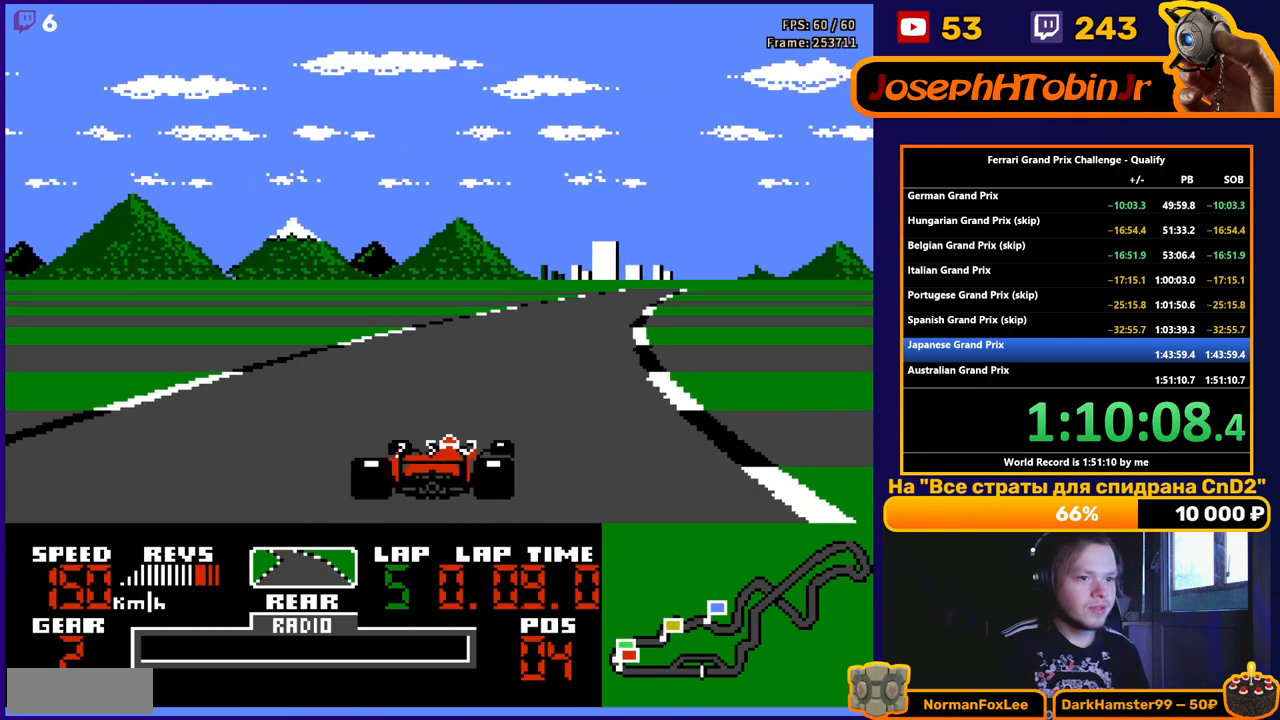
{"buttons": ["A"], "events": [[17, "DPAD_RIGHT", "up"], [200, "DPAD_RIGHT", "down"], [367, "DPAD_RIGHT", "up"]]}
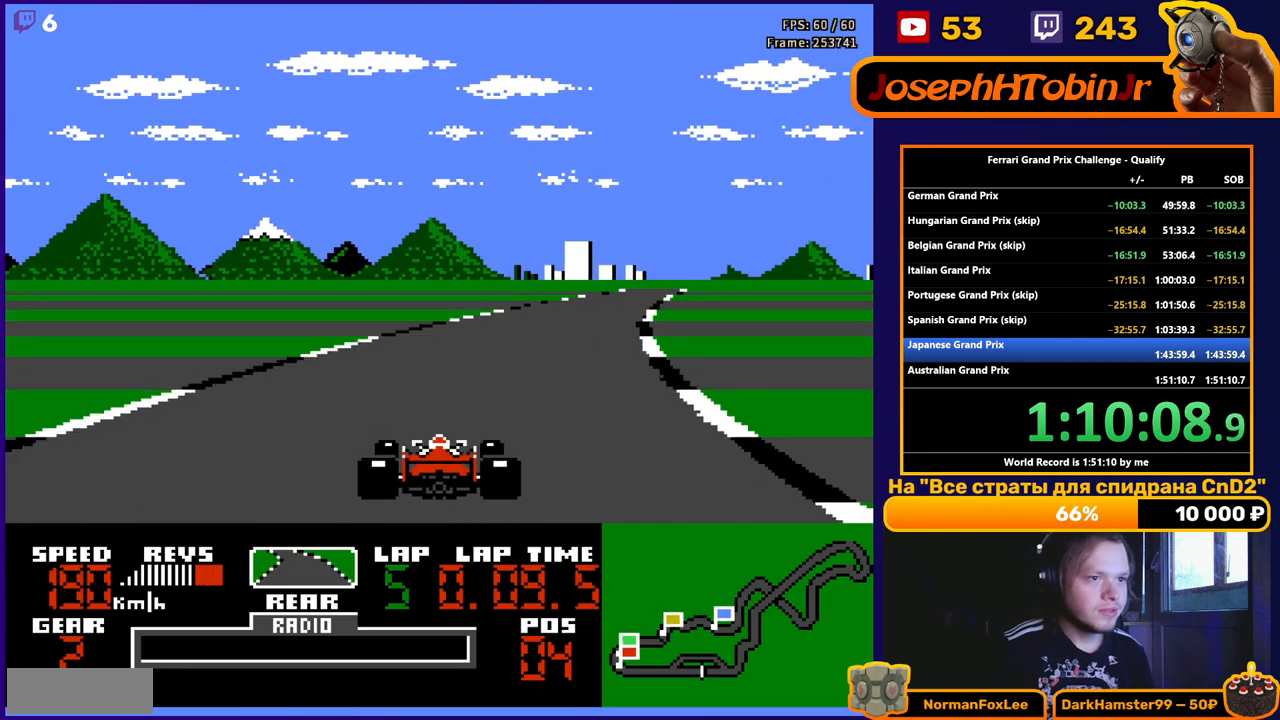
{"buttons": ["A"], "events": [[150, "DPAD_RIGHT", "down"], [300, "DPAD_RIGHT", "up"]]}
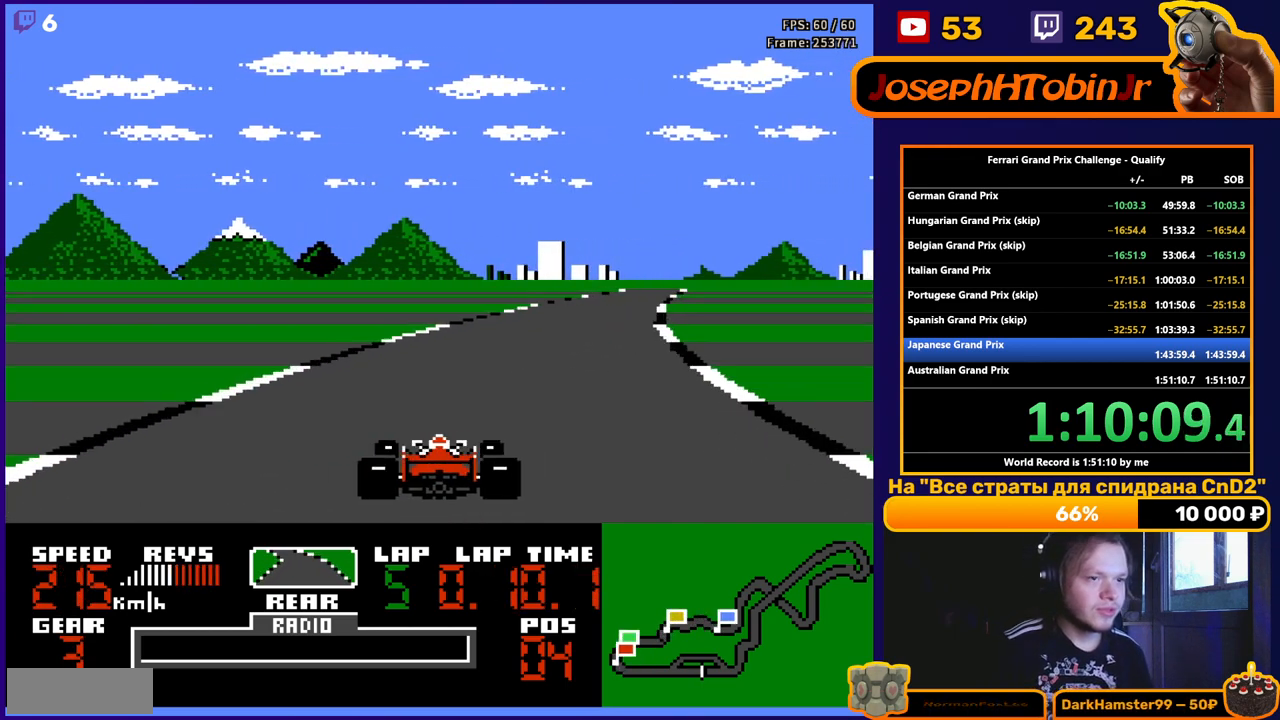
{"buttons": ["A"], "events": [[100, "DPAD_RIGHT", "down"], [217, "DPAD_RIGHT", "up"], [317, "DPAD_RIGHT", "down"], [433, "DPAD_RIGHT", "up"]]}
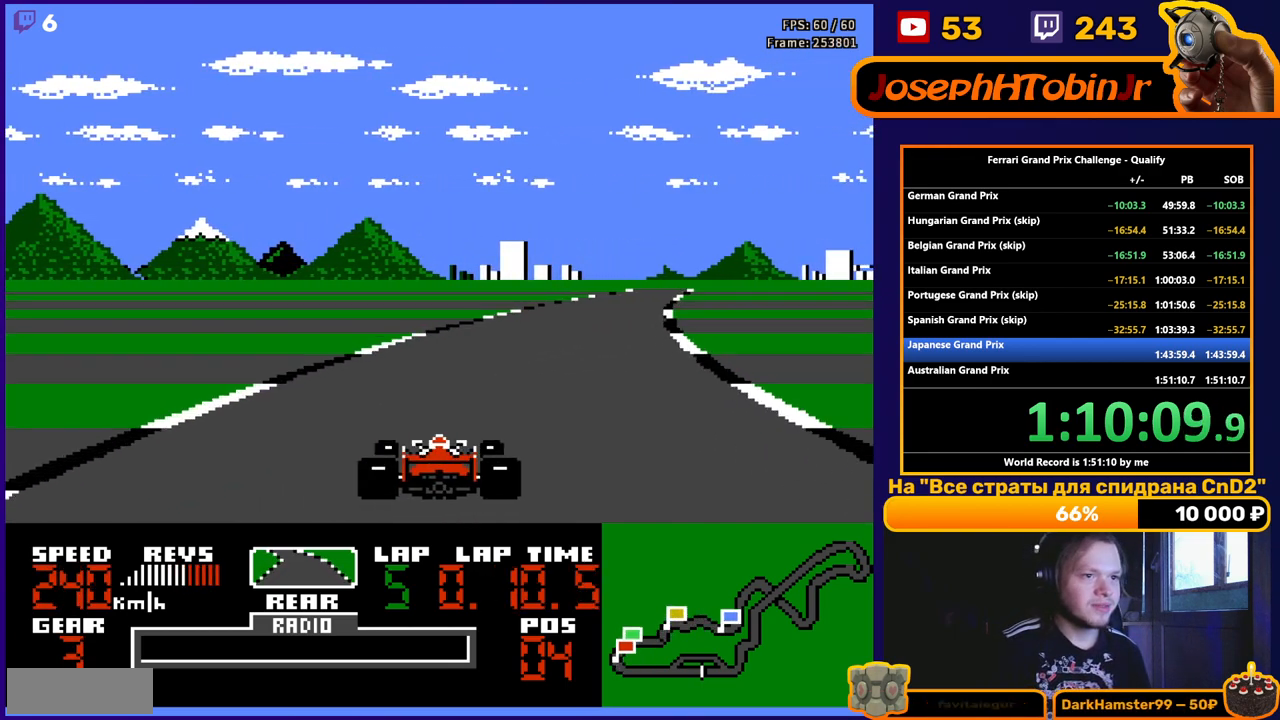
{"buttons": ["A"], "events": [[67, "DPAD_RIGHT", "down"], [200, "DPAD_RIGHT", "up"], [317, "DPAD_RIGHT", "down"], [450, "DPAD_RIGHT", "up"]]}
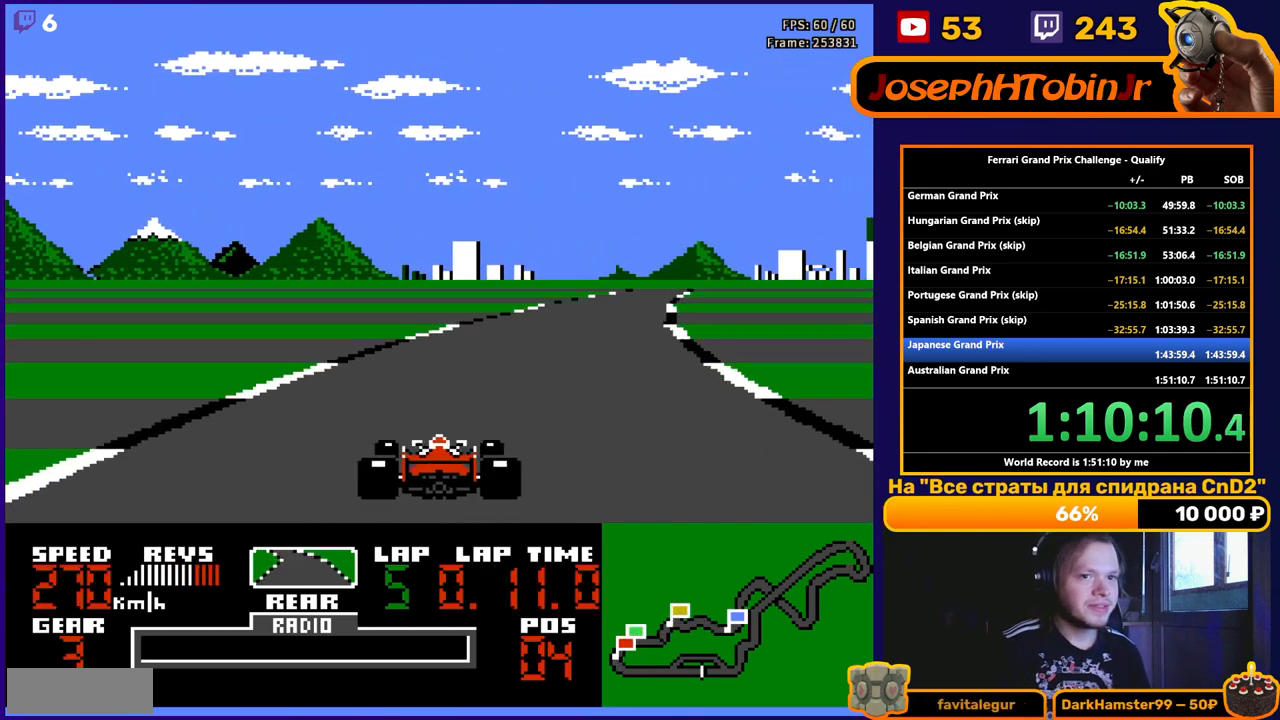
{"buttons": ["A", "DPAD_RIGHT"], "events": [[100, "DPAD_RIGHT", "down"], [200, "DPAD_RIGHT", "up"], [317, "DPAD_RIGHT", "down"]]}